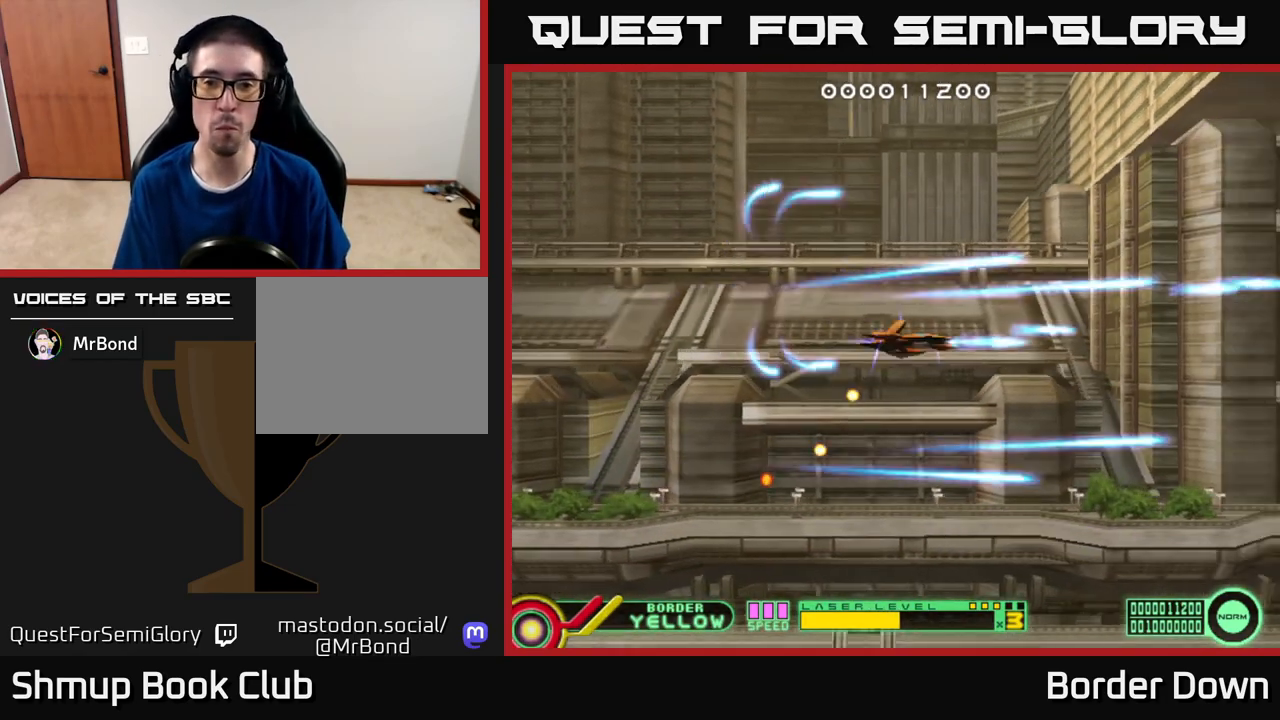
Gameplay with a controller (Xbox layout); each line is a JSON object with the inputs held at the frame after it. "events" lists button and stick changes between this image and that frame as [ms after this image, input, new state], when the widget could be followed in between.
{"buttons": ["A", "DPAD_UP"], "left_stick": "center", "right_stick": "center", "events": [[17, "A", "up"], [83, "A", "down"], [100, "DPAD_DOWN", "down"], [183, "DPAD_RIGHT", "up"], [200, "A", "up"], [267, "A", "down"], [317, "DPAD_RIGHT", "down"], [367, "A", "up"], [367, "DPAD_RIGHT", "up"], [383, "DPAD_DOWN", "up"], [433, "A", "down"], [433, "DPAD_UP", "down"]]}
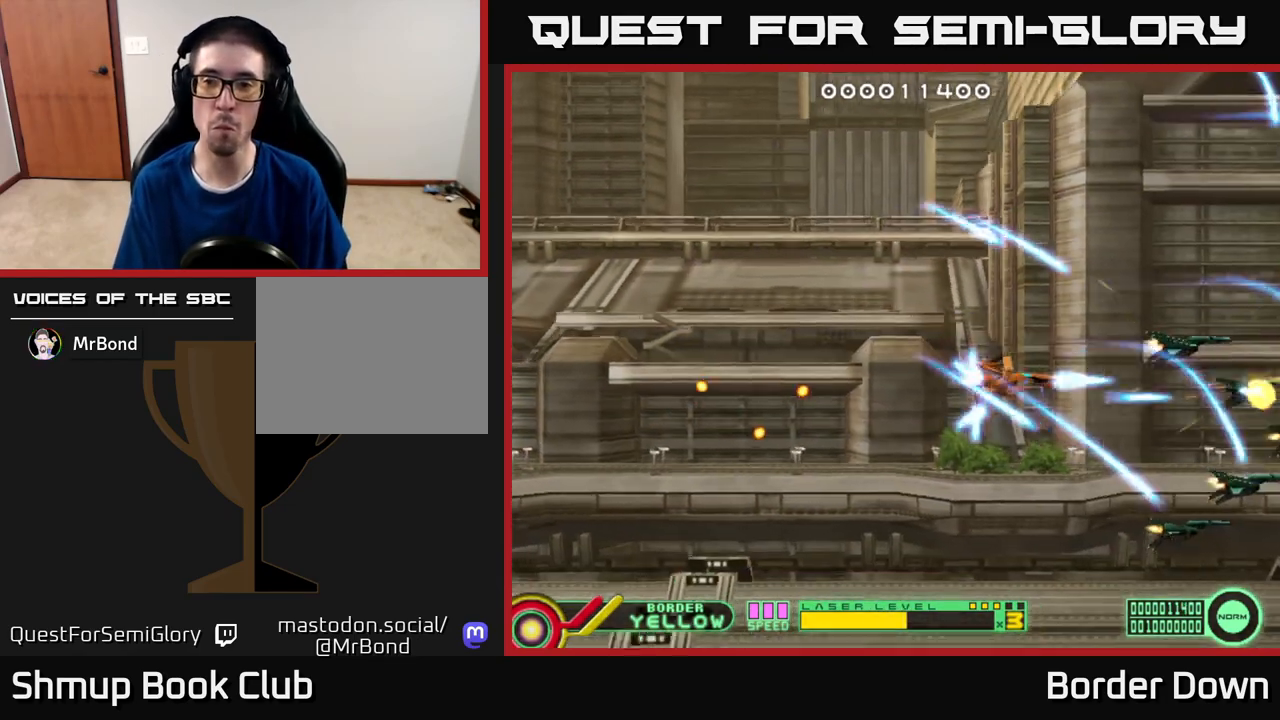
{"buttons": ["DPAD_UP"], "left_stick": "center", "right_stick": "center", "events": [[17, "A", "up"], [83, "A", "down"], [133, "DPAD_LEFT", "down"], [183, "A", "up"], [233, "A", "down"], [300, "DPAD_LEFT", "up"], [333, "A", "up"], [400, "A", "down"], [500, "A", "up"]]}
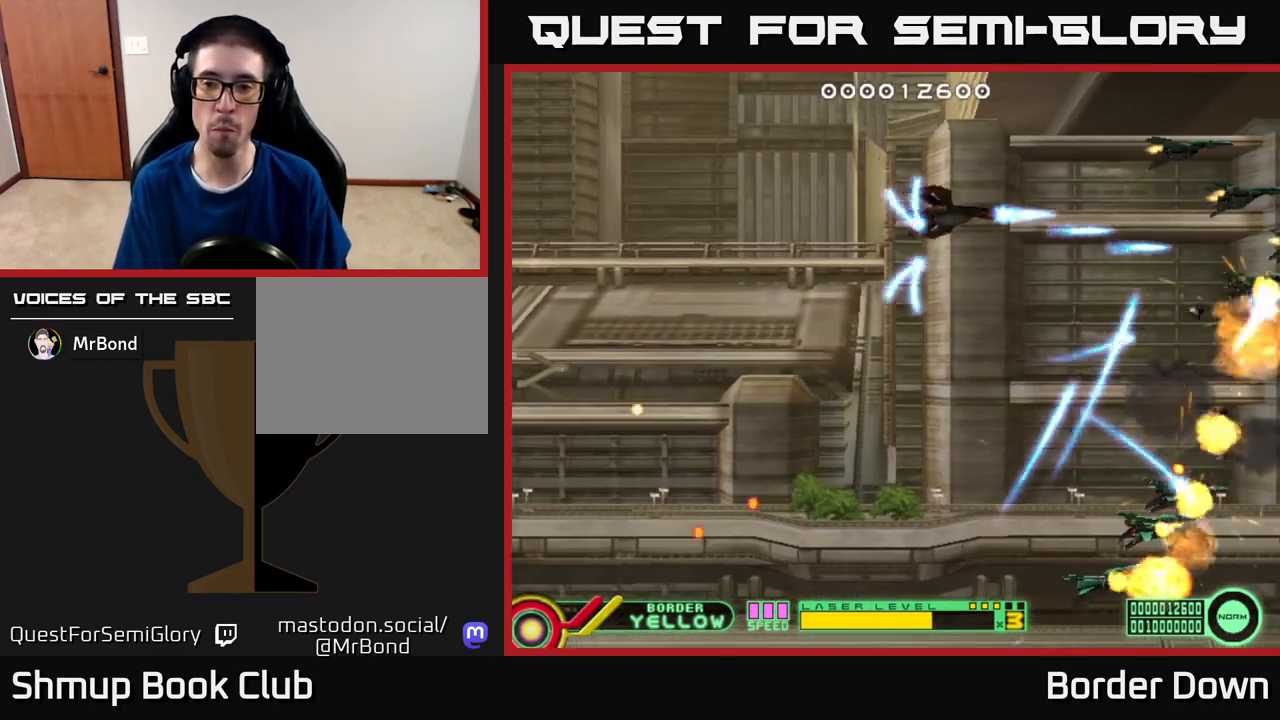
{"buttons": ["DPAD_DOWN"], "left_stick": "center", "right_stick": "center", "events": [[67, "A", "down"], [150, "A", "up"], [183, "DPAD_UP", "up"], [200, "DPAD_DOWN", "down"], [217, "A", "down"], [217, "DPAD_LEFT", "down"], [267, "DPAD_LEFT", "up"], [300, "A", "up"], [367, "A", "down"], [483, "A", "up"]]}
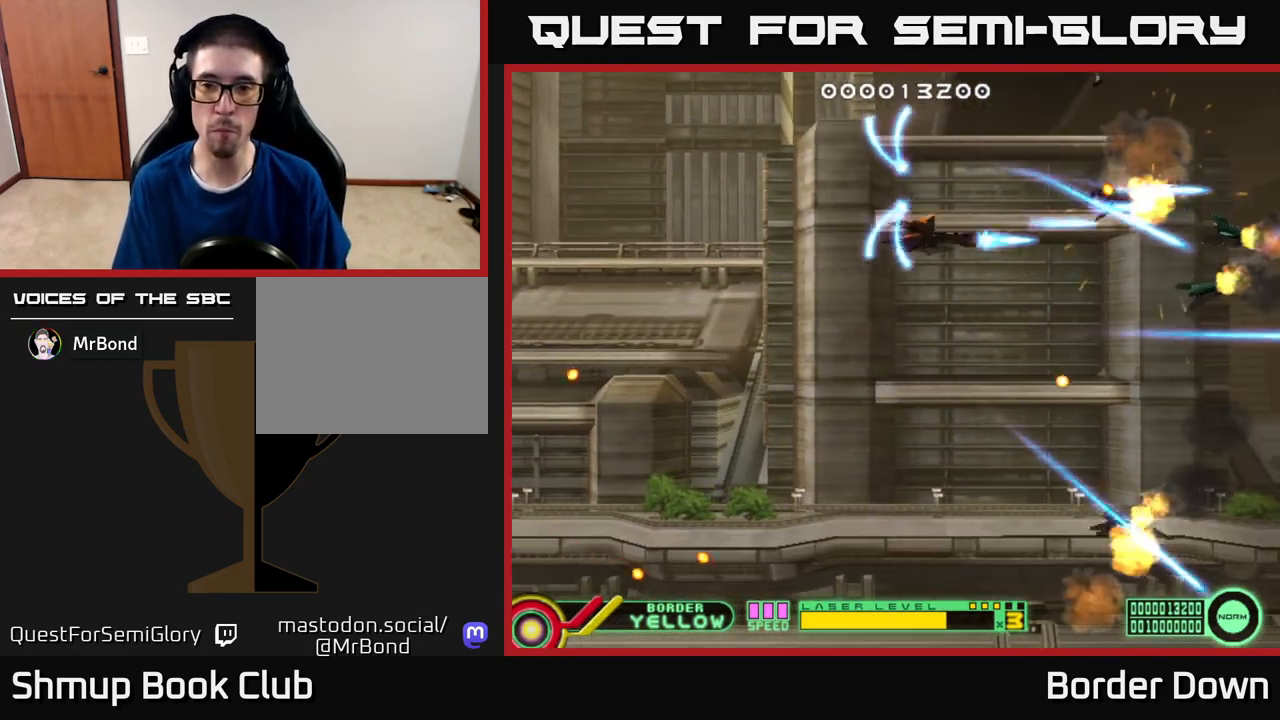
{"buttons": ["A", "DPAD_RIGHT"], "left_stick": "center", "right_stick": "center", "events": [[33, "A", "down"], [250, "DPAD_RIGHT", "down"], [400, "DPAD_DOWN", "up"]]}
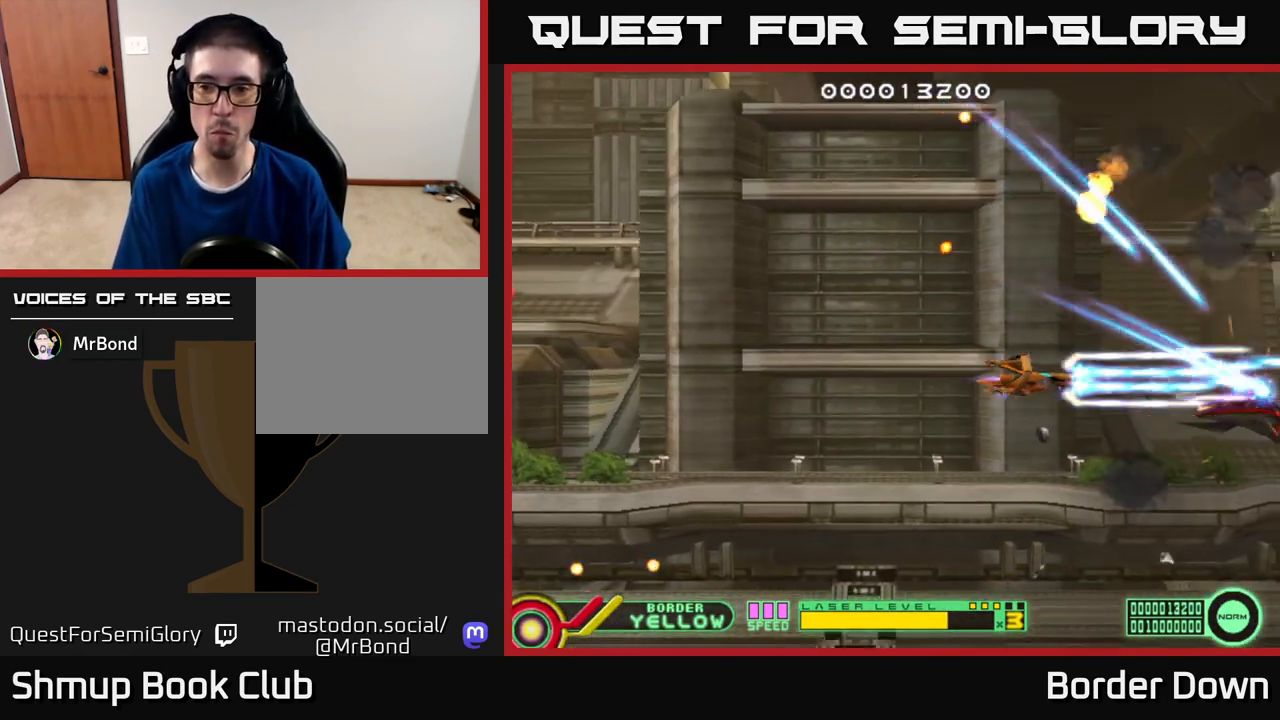
{"buttons": ["A"], "left_stick": "center", "right_stick": "center", "events": [[33, "DPAD_RIGHT", "up"], [300, "DPAD_DOWN", "down"], [400, "DPAD_DOWN", "up"]]}
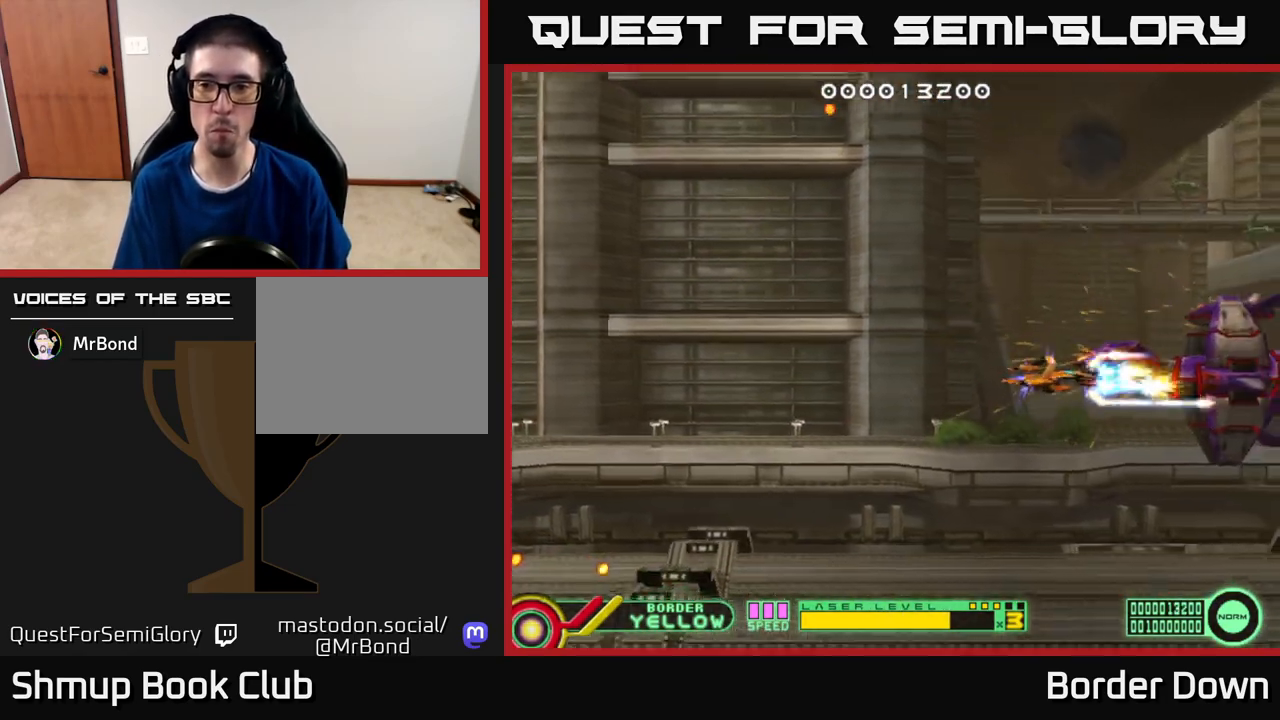
{"buttons": ["A"], "left_stick": "center", "right_stick": "center", "events": [[17, "DPAD_LEFT", "down"], [233, "DPAD_LEFT", "up"]]}
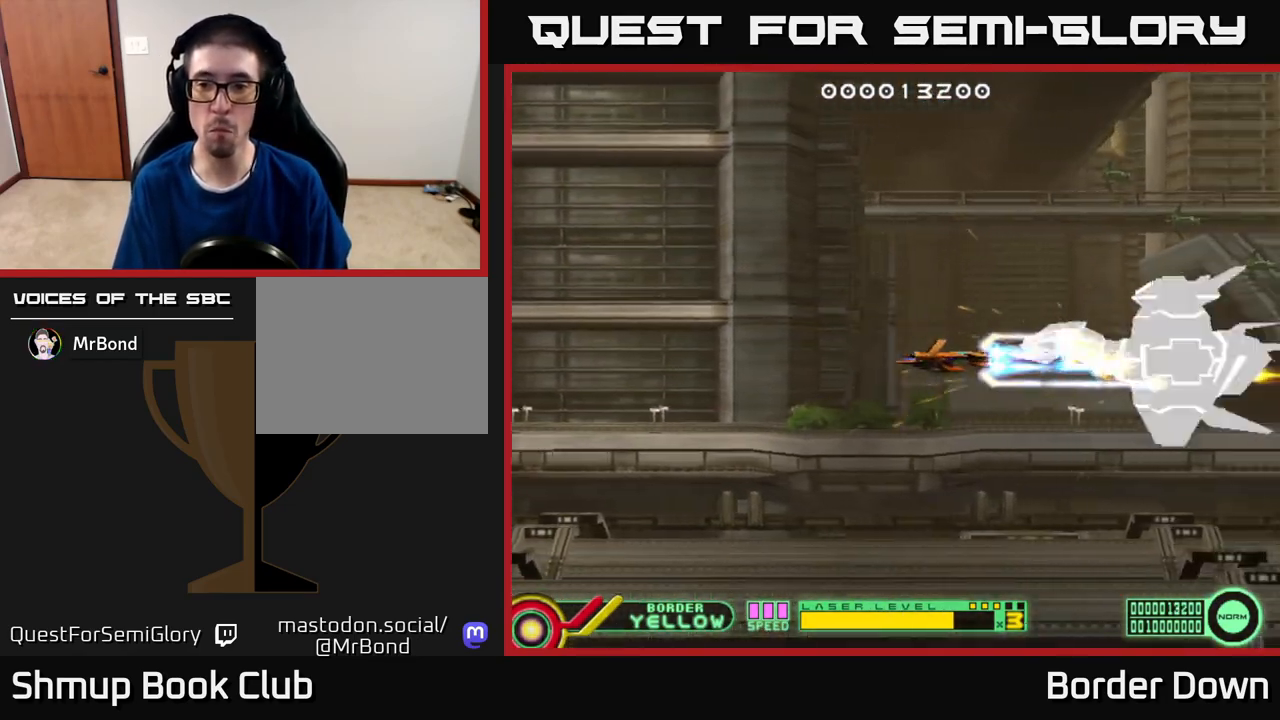
{"buttons": [], "left_stick": "center", "right_stick": "center", "events": [[117, "DPAD_DOWN", "down"], [117, "DPAD_RIGHT", "down"], [250, "A", "up"], [300, "A", "down"], [317, "DPAD_RIGHT", "up"], [383, "A", "up"], [433, "A", "down"], [500, "A", "up"], [500, "DPAD_DOWN", "up"]]}
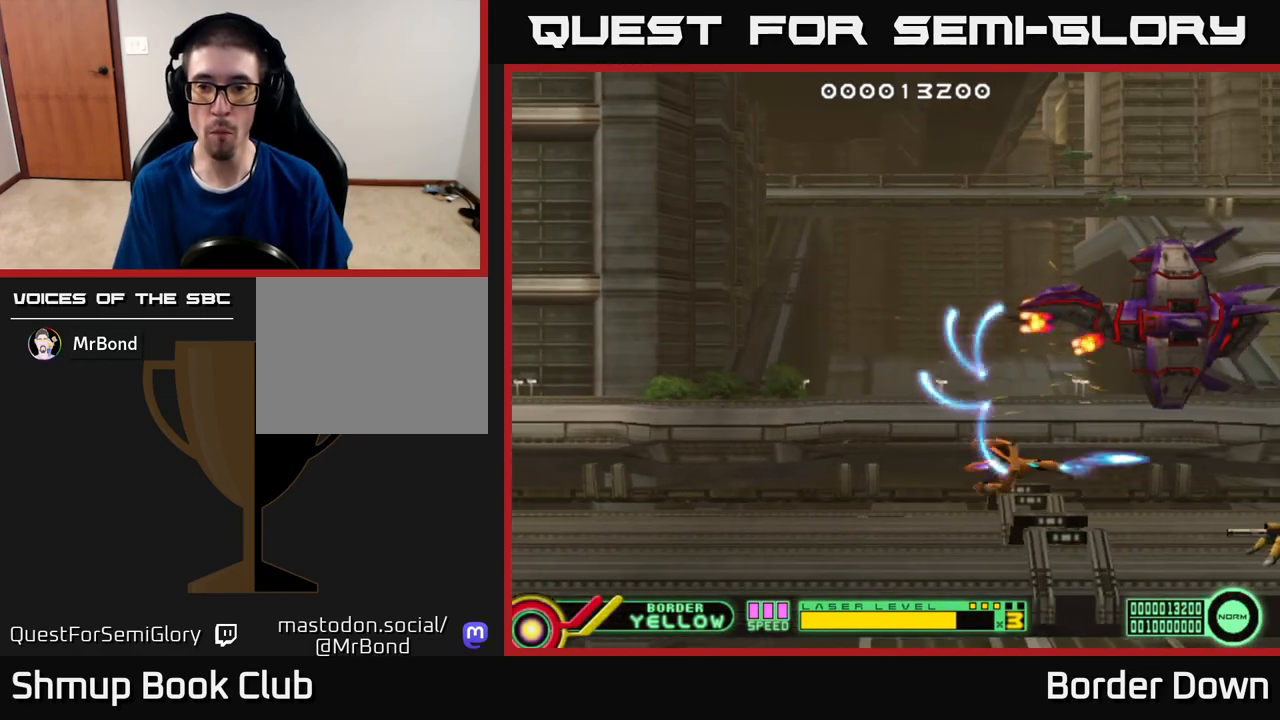
{"buttons": ["A", "DPAD_RIGHT"], "left_stick": "center", "right_stick": "center"}
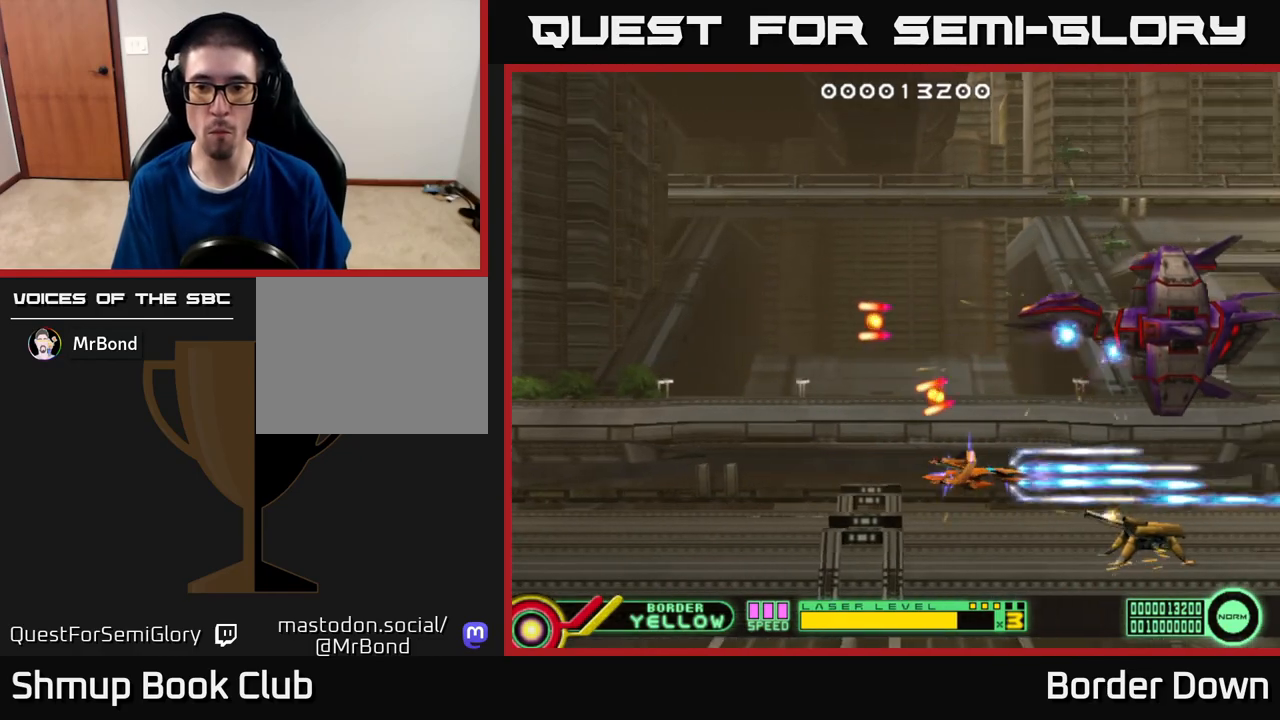
{"buttons": ["A", "DPAD_LEFT"], "left_stick": "center", "right_stick": "center", "events": [[33, "DPAD_RIGHT", "up"], [233, "DPAD_LEFT", "down"], [317, "DPAD_DOWN", "down"], [383, "DPAD_LEFT", "up"], [417, "DPAD_DOWN", "up"], [450, "DPAD_LEFT", "down"]]}
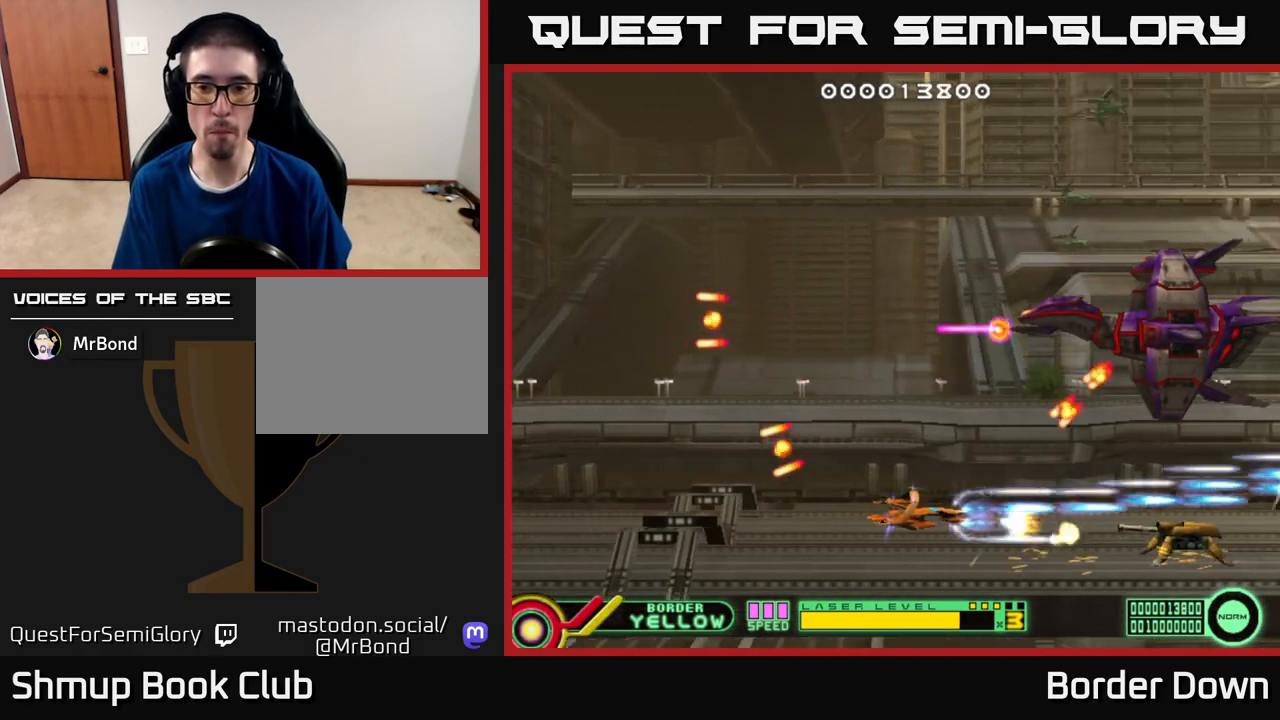
{"buttons": ["A", "DPAD_UP", "DPAD_RIGHT"], "left_stick": "center", "right_stick": "center", "events": [[233, "DPAD_UP", "down"], [250, "A", "up"], [283, "A", "down"], [333, "DPAD_LEFT", "up"], [367, "A", "up"], [400, "DPAD_RIGHT", "down"], [433, "A", "down"]]}
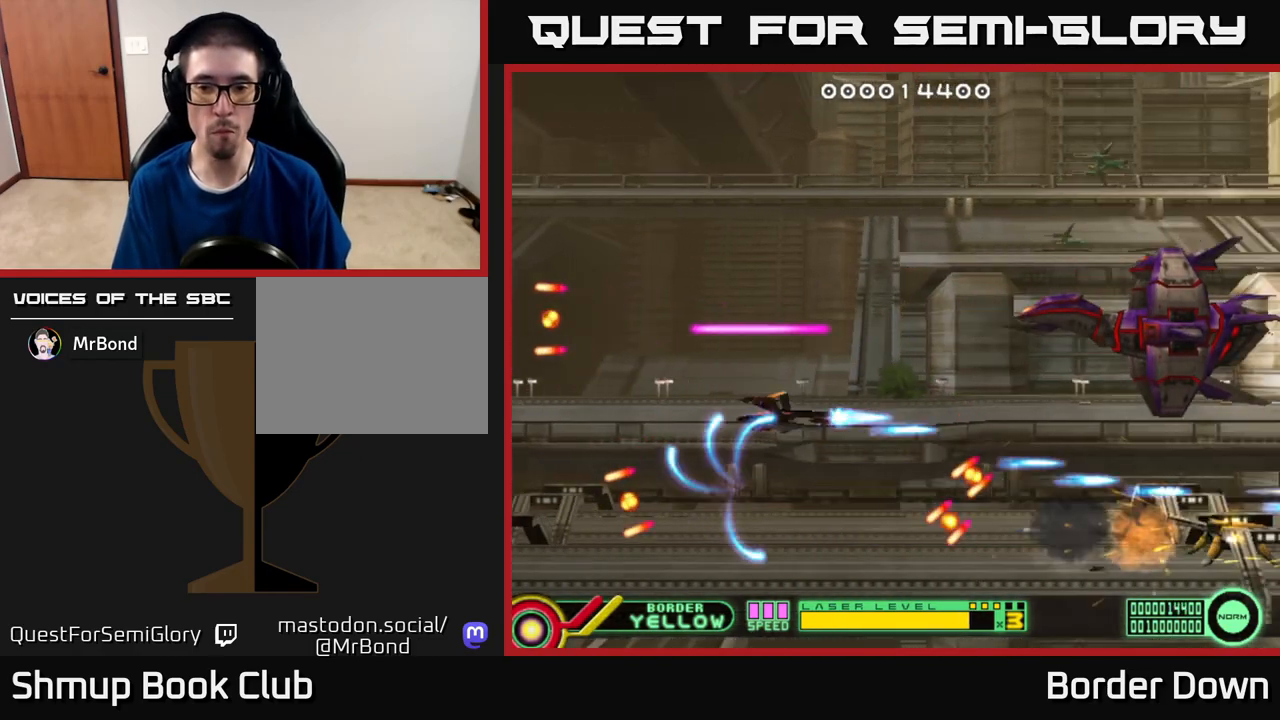
{"buttons": ["A", "DPAD_LEFT"], "left_stick": "center", "right_stick": "center", "events": [[17, "A", "up"], [83, "A", "down"], [117, "DPAD_RIGHT", "up"], [383, "DPAD_LEFT", "down"], [450, "DPAD_UP", "up"]]}
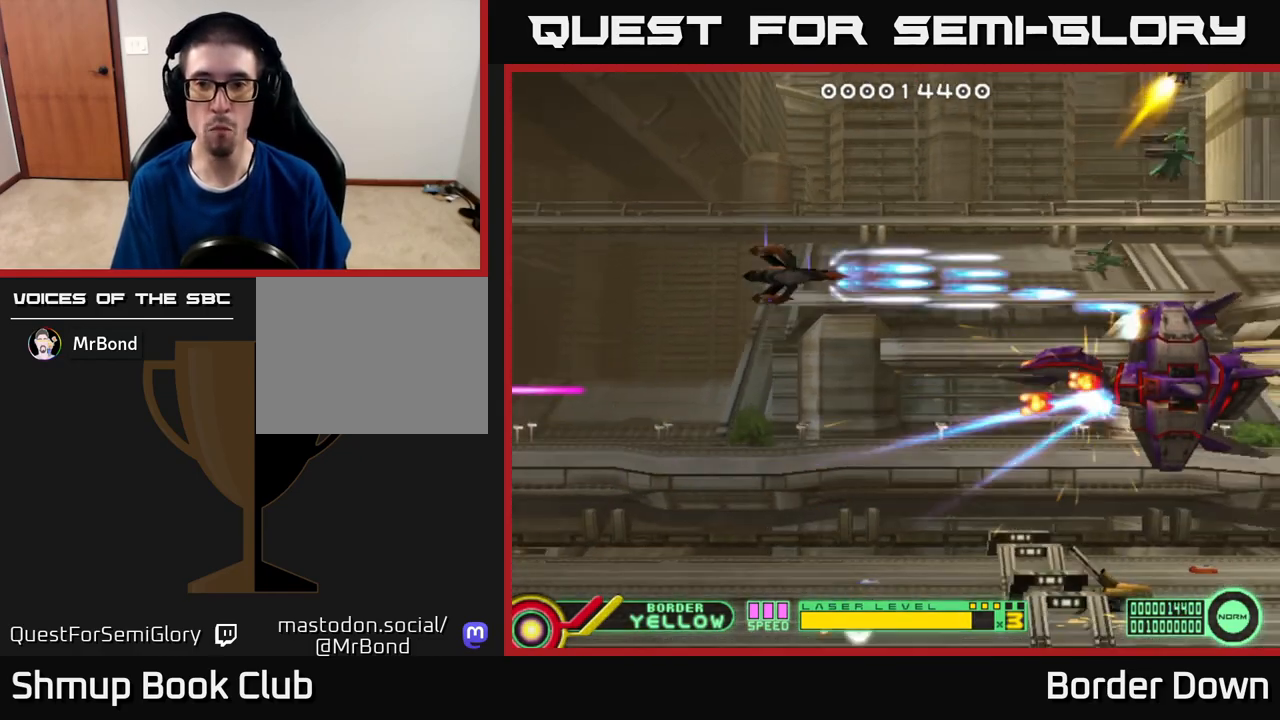
{"buttons": ["DPAD_UP"], "left_stick": "center", "right_stick": "center", "events": [[33, "A", "up"], [117, "DPAD_UP", "down"], [500, "DPAD_LEFT", "up"]]}
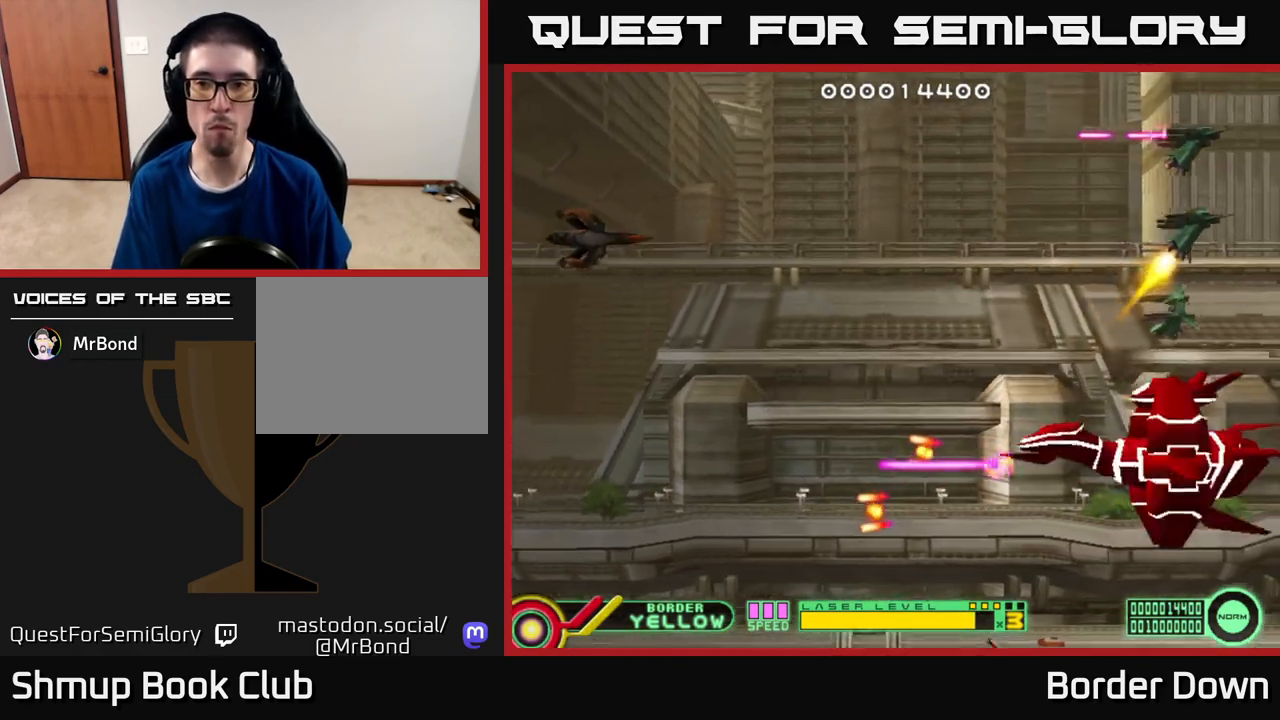
{"buttons": ["B"], "left_stick": "center", "right_stick": "center", "events": [[167, "DPAD_UP", "up"], [317, "B", "down"], [367, "DPAD_UP", "down"], [383, "DPAD_LEFT", "down"], [400, "DPAD_UP", "up"], [417, "DPAD_LEFT", "up"]]}
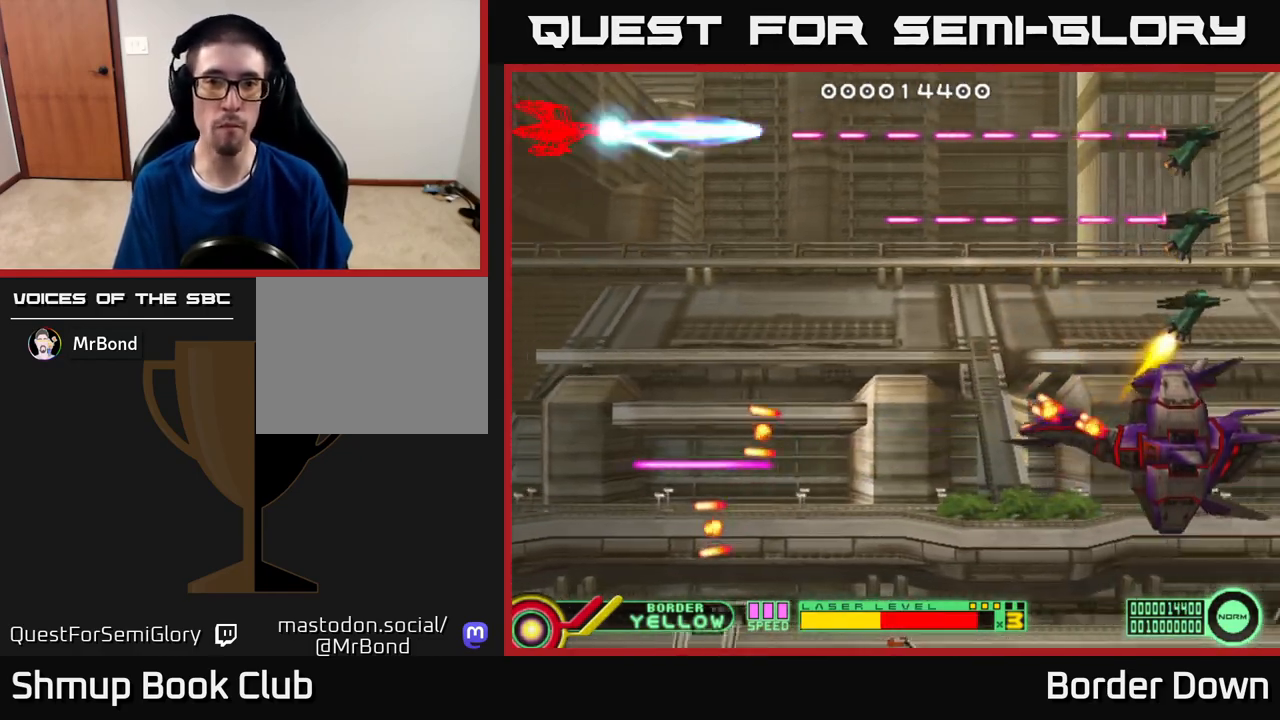
{"buttons": ["B", "DPAD_DOWN"], "left_stick": "center", "right_stick": "center", "events": [[200, "DPAD_DOWN", "down"]]}
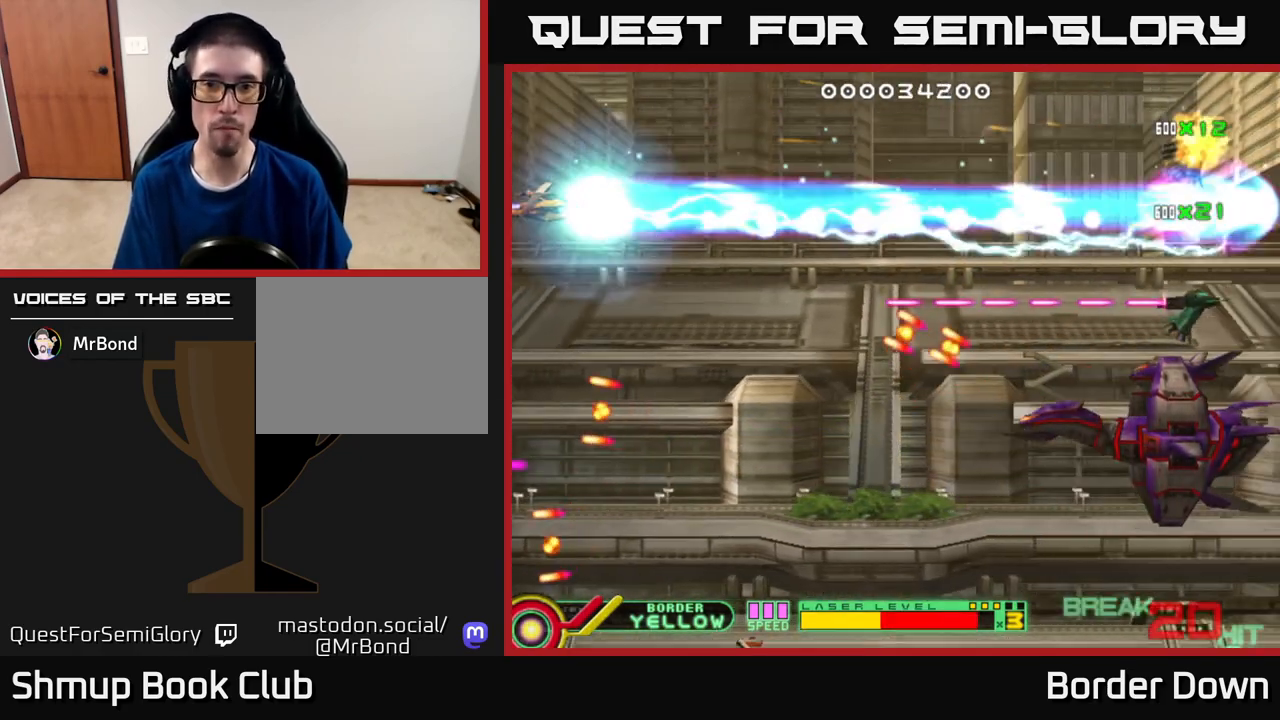
{"buttons": ["B", "DPAD_DOWN"], "left_stick": "center", "right_stick": "center", "events": []}
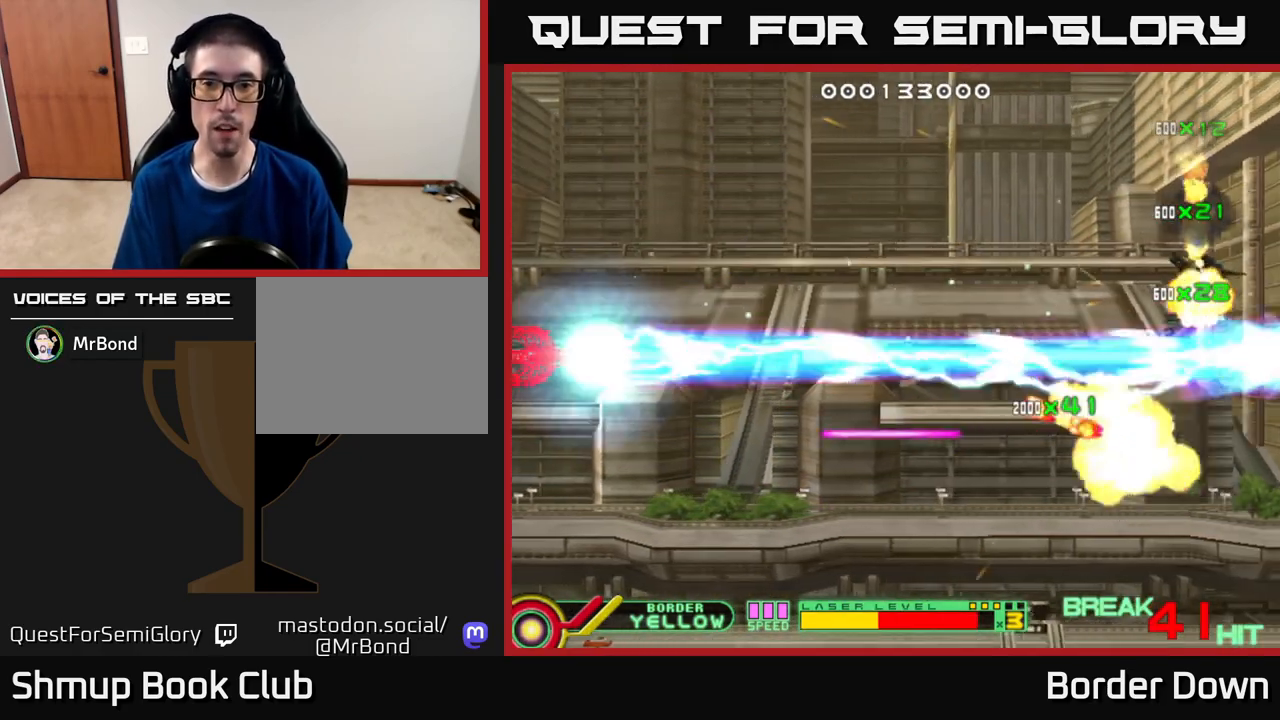
{"buttons": ["A", "DPAD_DOWN"], "left_stick": "center", "right_stick": "center", "events": [[400, "B", "up"], [450, "A", "down"]]}
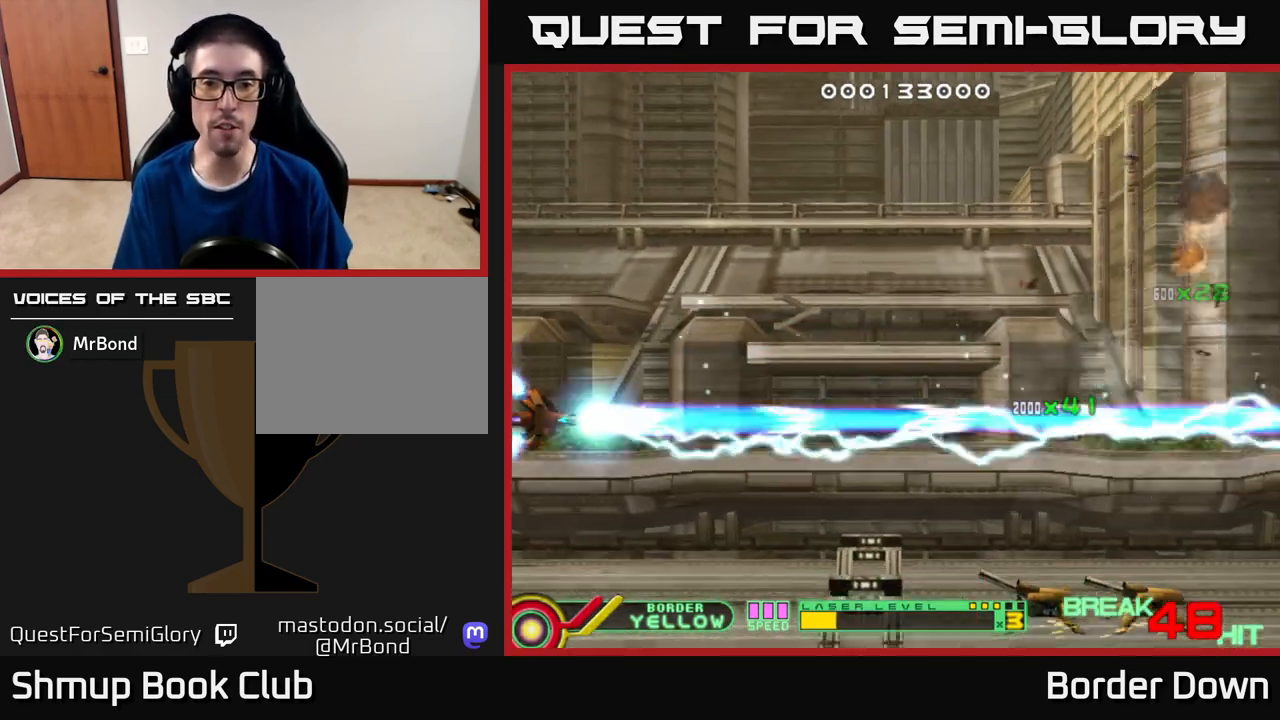
{"buttons": ["A"], "left_stick": "center", "right_stick": "center", "events": [[33, "A", "up"], [67, "DPAD_RIGHT", "down"], [100, "A", "down"], [183, "A", "up"], [233, "A", "down"], [400, "DPAD_RIGHT", "up"], [433, "DPAD_DOWN", "up"]]}
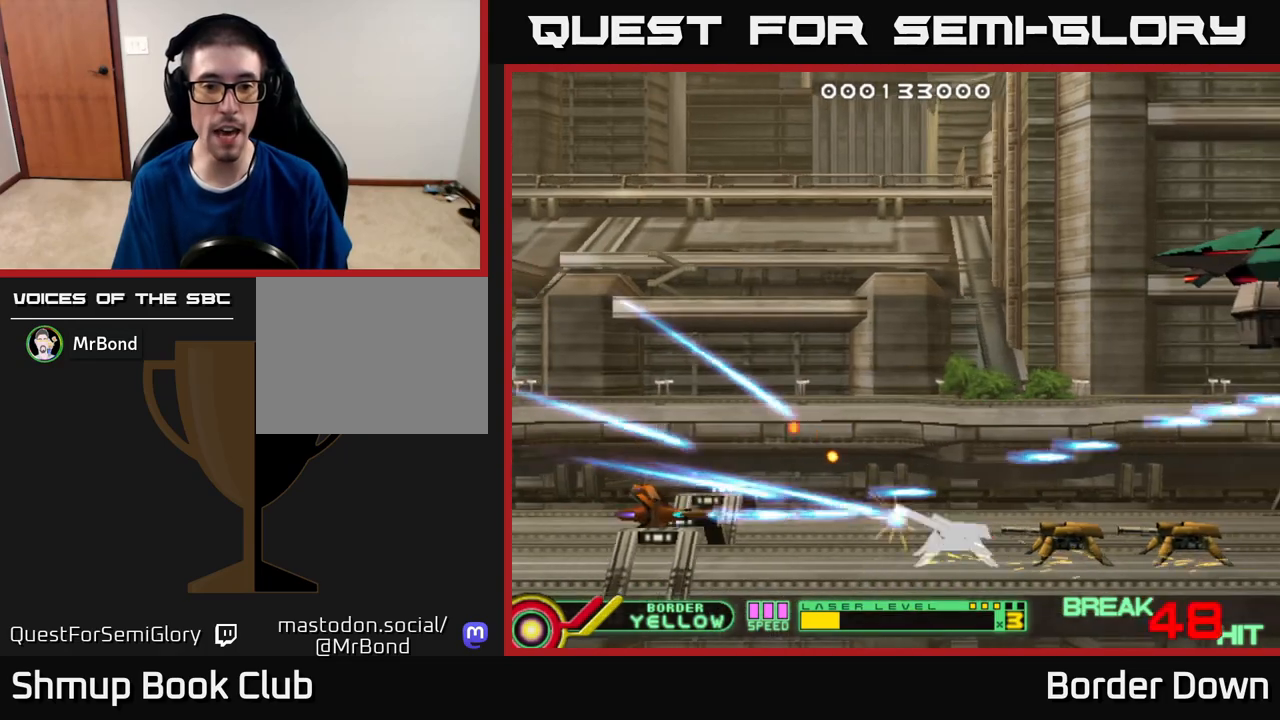
{"buttons": ["A", "DPAD_UP", "DPAD_RIGHT"], "left_stick": "center", "right_stick": "center", "events": [[400, "DPAD_RIGHT", "down"], [417, "DPAD_UP", "down"]]}
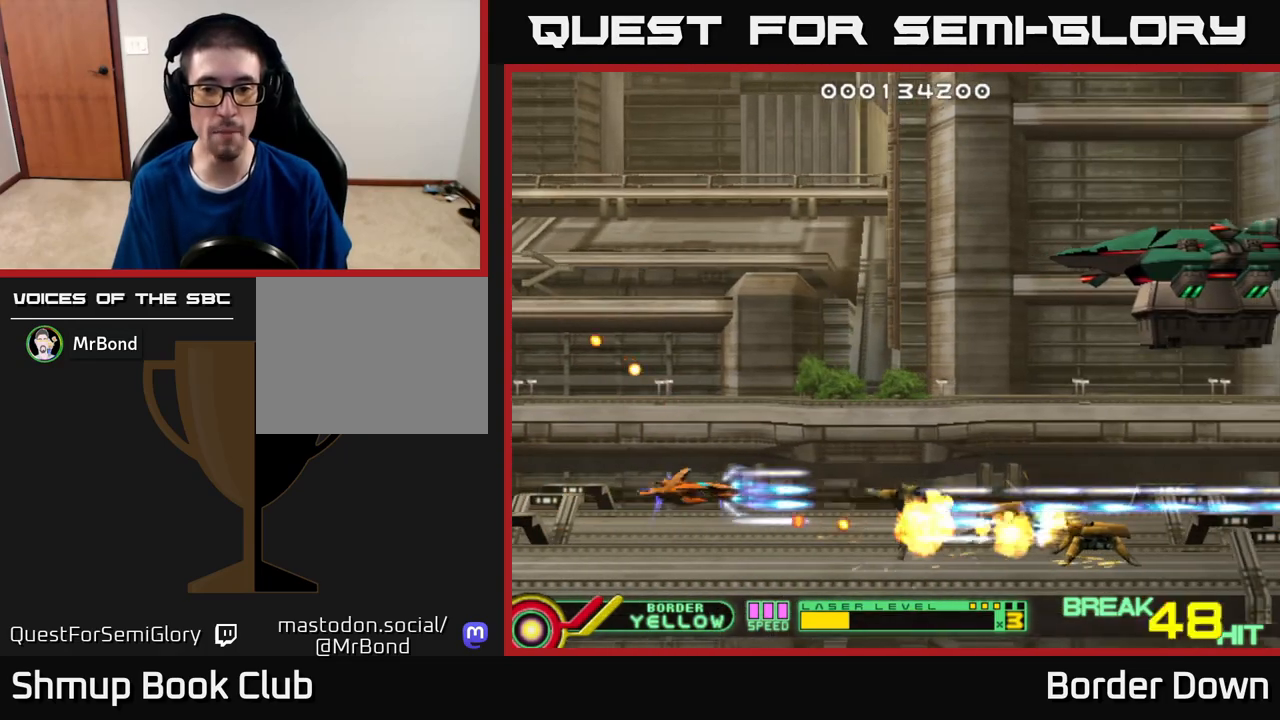
{"buttons": ["A", "DPAD_UP", "DPAD_RIGHT"], "left_stick": "center", "right_stick": "center", "events": [[33, "A", "up"], [33, "DPAD_RIGHT", "up"], [50, "DPAD_RIGHT", "down"], [83, "A", "down"], [183, "A", "up"], [233, "A", "down"]]}
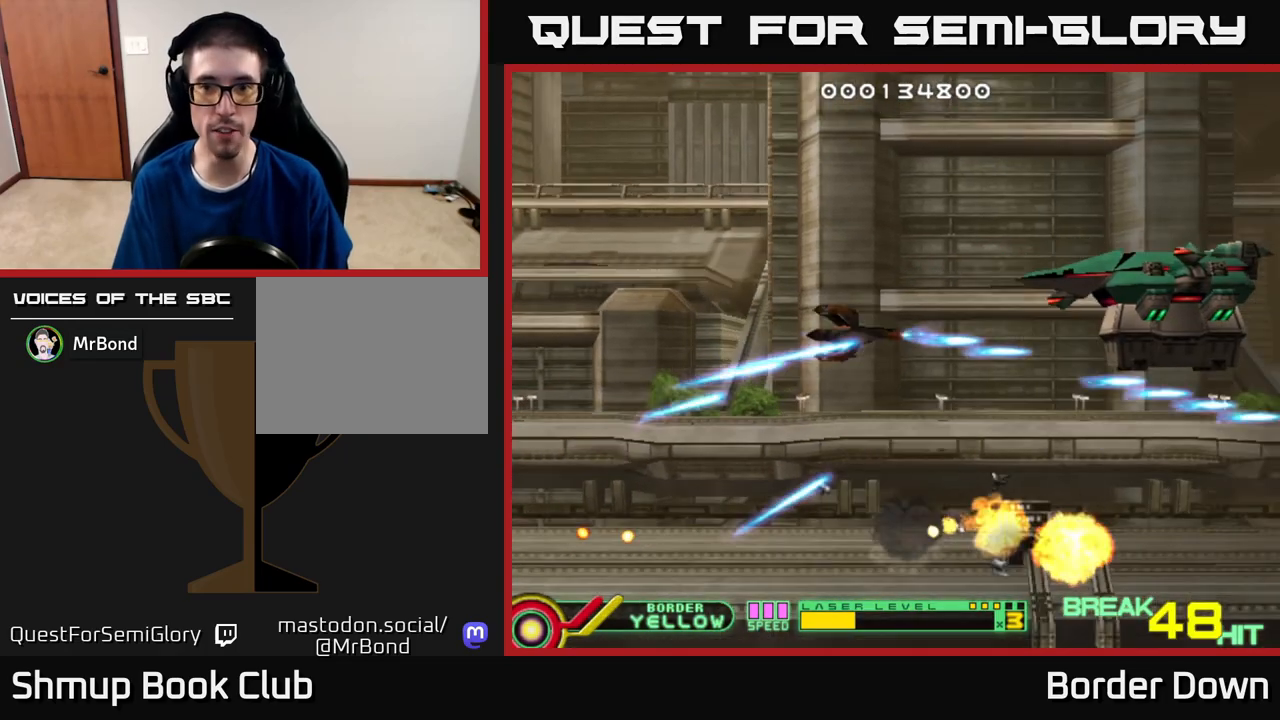
{"buttons": ["A"], "left_stick": "center", "right_stick": "center", "events": [[133, "DPAD_RIGHT", "up"], [167, "DPAD_UP", "up"]]}
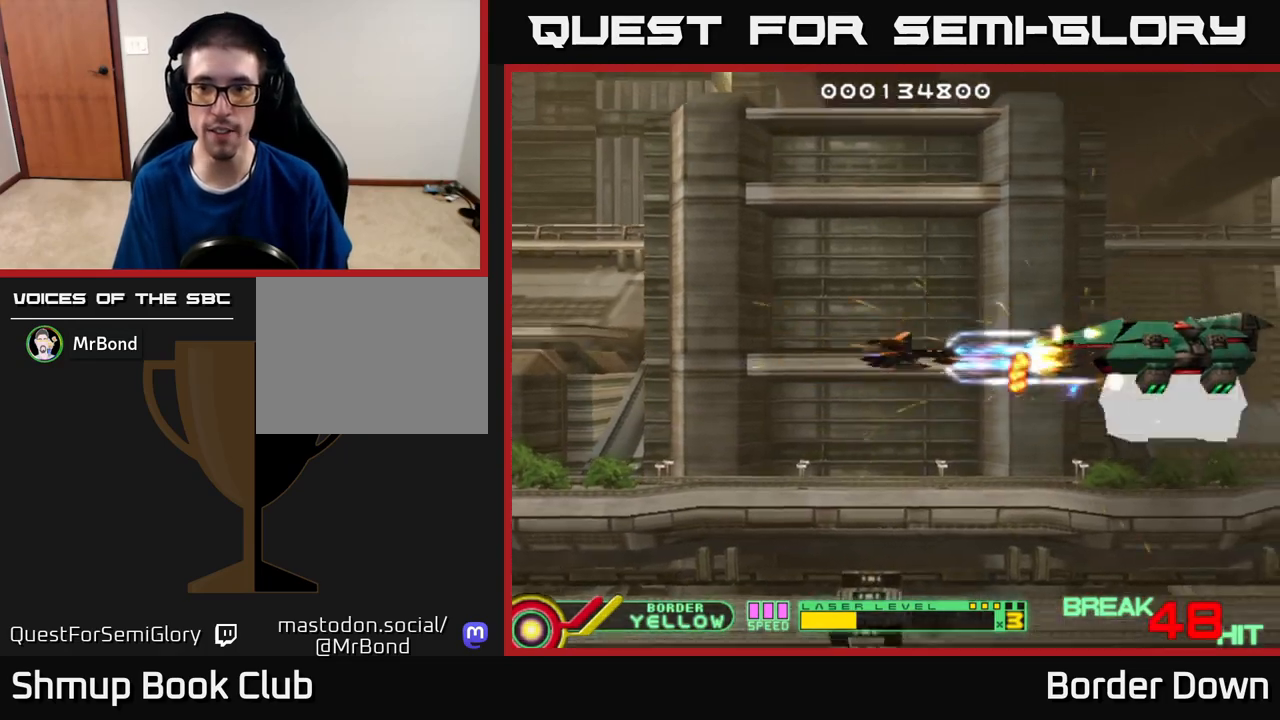
{"buttons": ["A", "DPAD_LEFT"], "left_stick": "center", "right_stick": "center", "events": [[83, "DPAD_LEFT", "down"], [217, "DPAD_LEFT", "up"], [350, "DPAD_LEFT", "down"]]}
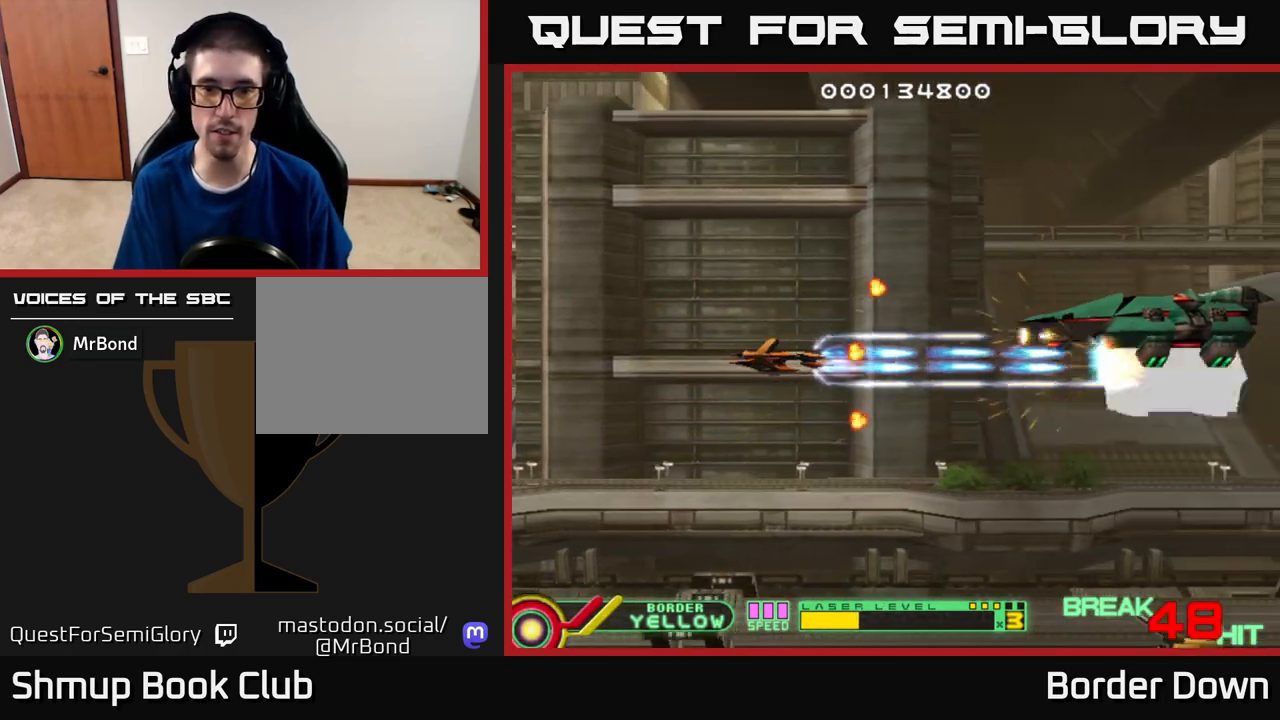
{"buttons": ["A", "DPAD_DOWN"], "left_stick": "center", "right_stick": "center", "events": [[133, "DPAD_UP", "down"], [167, "DPAD_LEFT", "up"], [283, "DPAD_RIGHT", "down"], [300, "DPAD_UP", "up"], [400, "DPAD_DOWN", "down"], [483, "DPAD_RIGHT", "up"]]}
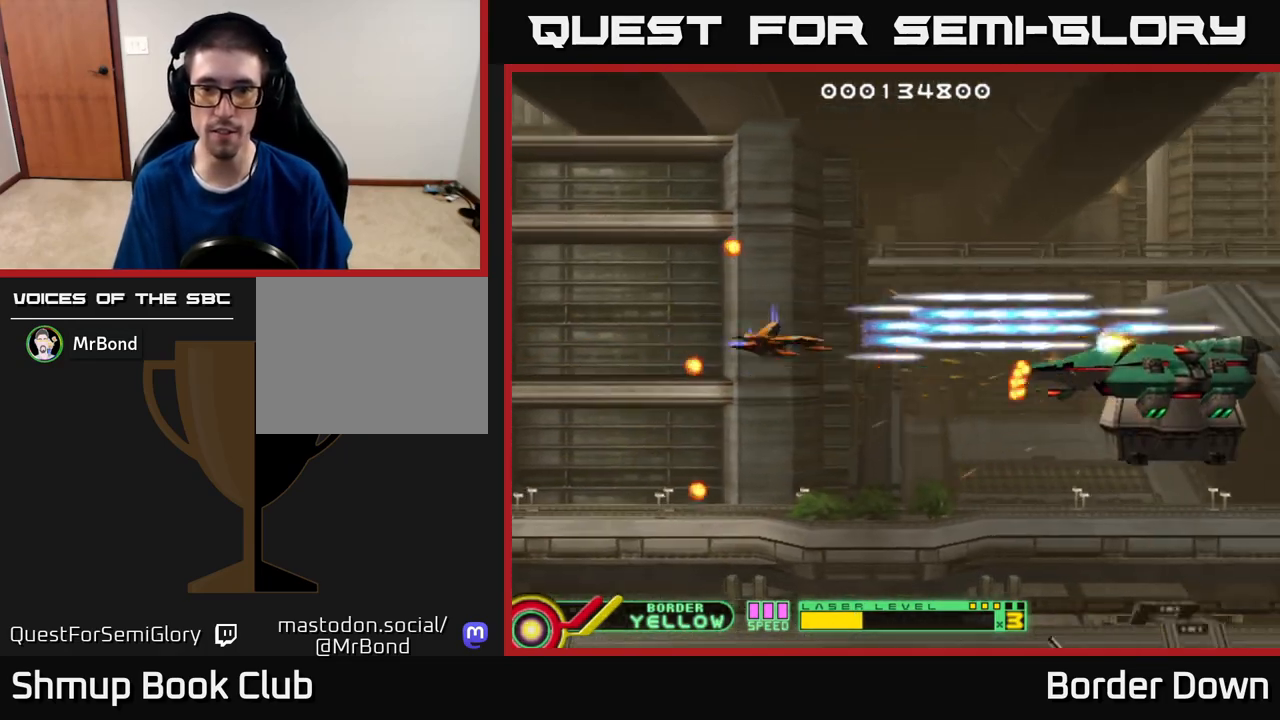
{"buttons": ["A", "DPAD_DOWN", "DPAD_RIGHT"], "left_stick": "center", "right_stick": "center", "events": [[133, "DPAD_DOWN", "up"], [150, "DPAD_LEFT", "down"], [367, "DPAD_LEFT", "up"], [383, "DPAD_DOWN", "down"], [400, "DPAD_RIGHT", "down"]]}
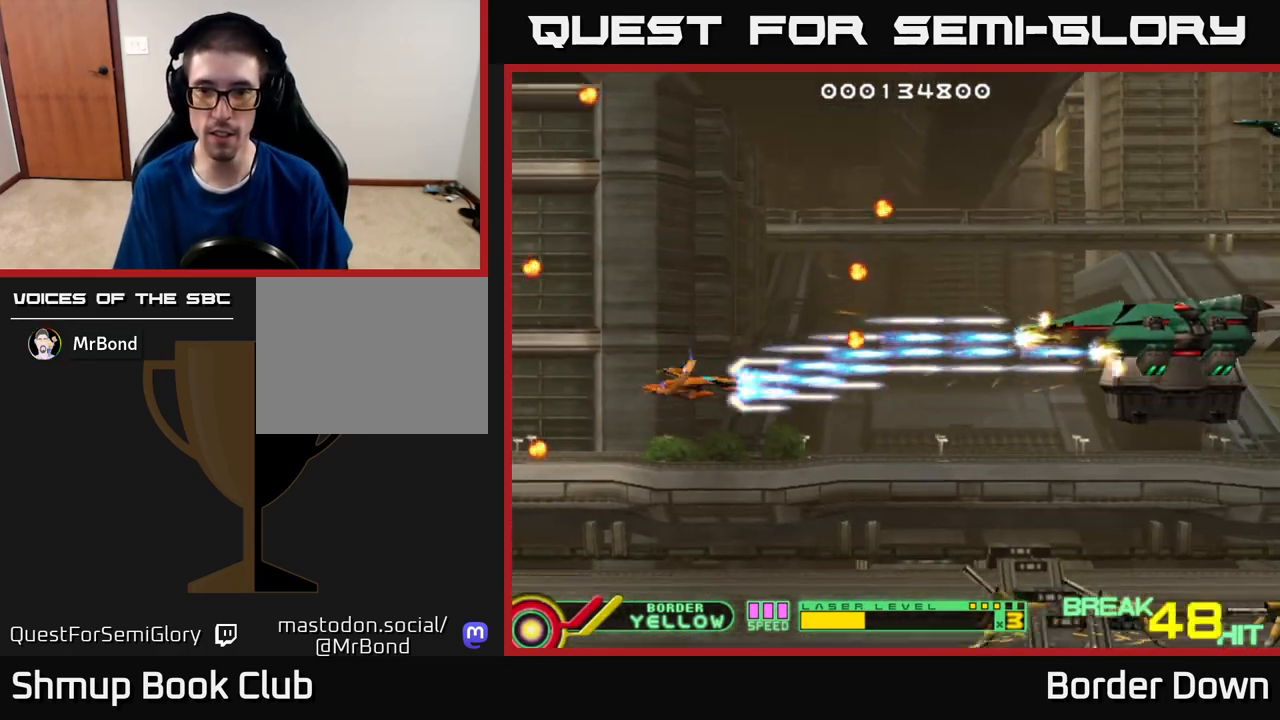
{"buttons": ["A", "DPAD_DOWN"], "left_stick": "center", "right_stick": "center", "events": [[17, "DPAD_DOWN", "up"], [117, "DPAD_DOWN", "down"], [183, "DPAD_RIGHT", "up"], [317, "DPAD_LEFT", "down"], [383, "DPAD_LEFT", "up"]]}
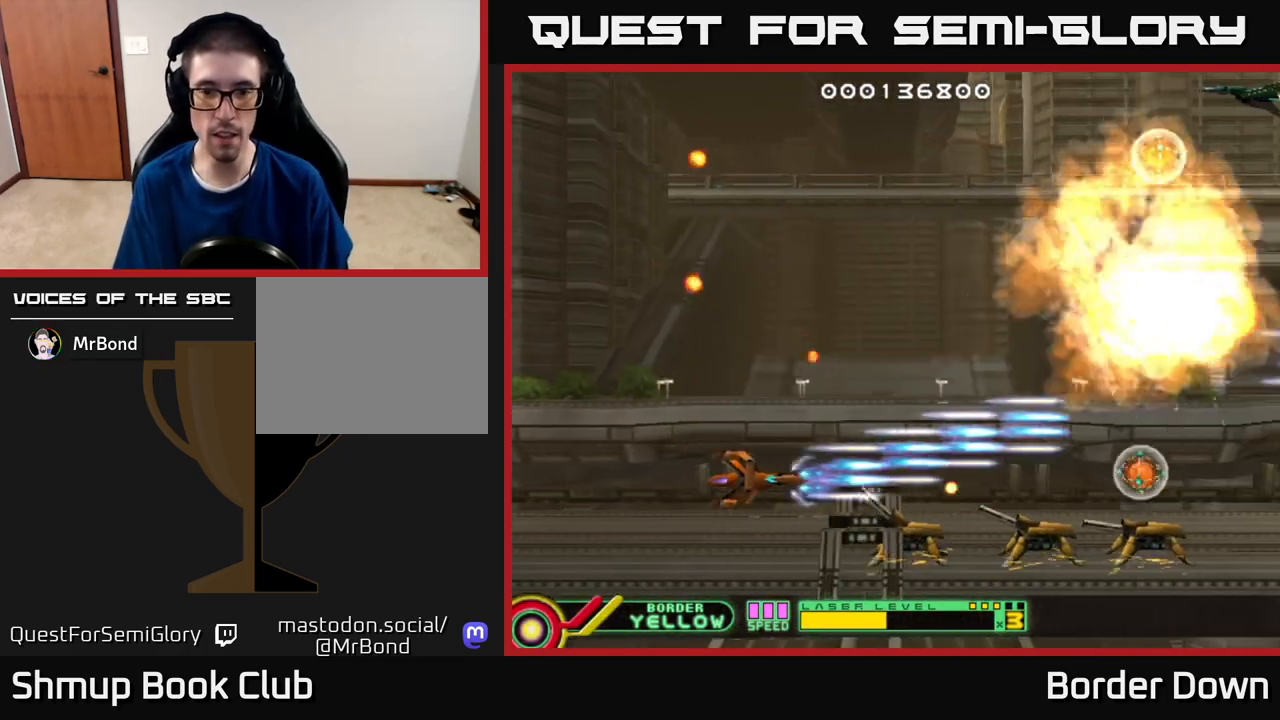
{"buttons": ["A", "DPAD_UP", "DPAD_LEFT"], "left_stick": "center", "right_stick": "center", "events": [[83, "DPAD_LEFT", "down"], [117, "DPAD_DOWN", "up"], [300, "DPAD_LEFT", "up"], [300, "DPAD_UP", "down"], [350, "DPAD_RIGHT", "down"], [383, "A", "up"], [433, "A", "down"], [450, "DPAD_RIGHT", "up"], [500, "DPAD_LEFT", "down"]]}
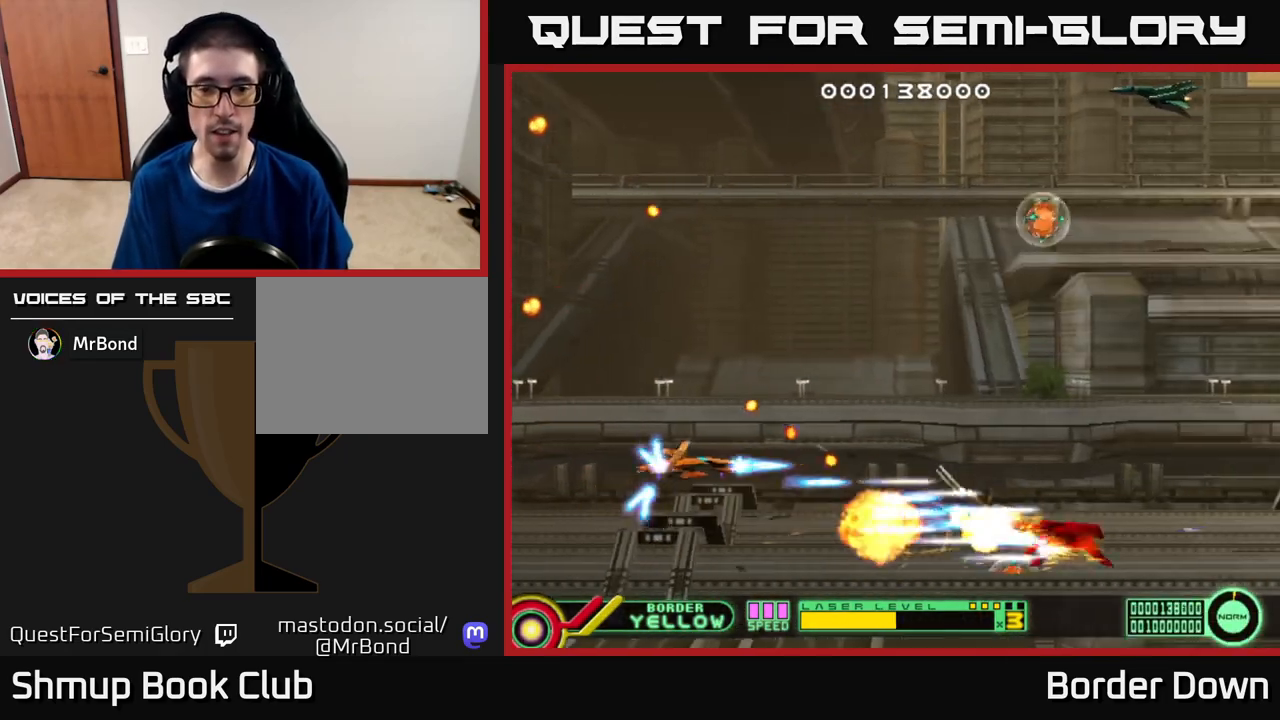
{"buttons": ["A", "DPAD_RIGHT"], "left_stick": "center", "right_stick": "center"}
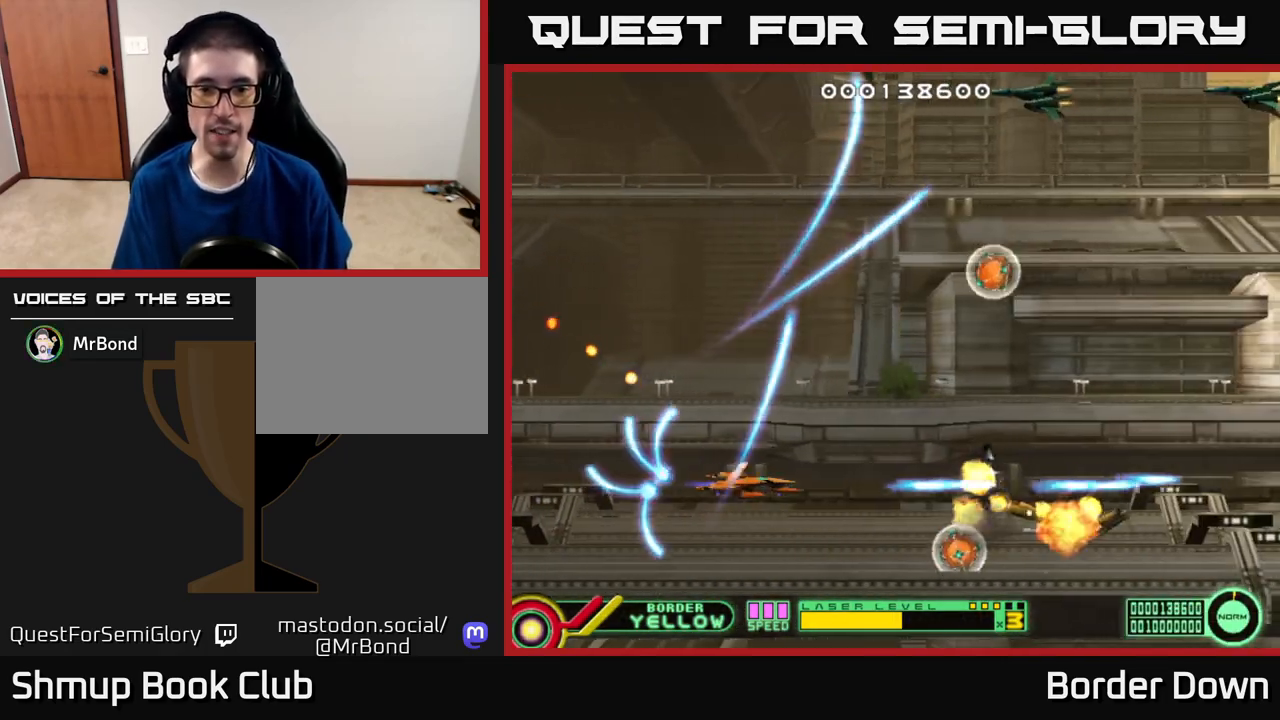
{"buttons": ["A", "DPAD_UP", "DPAD_LEFT"], "left_stick": "center", "right_stick": "center"}
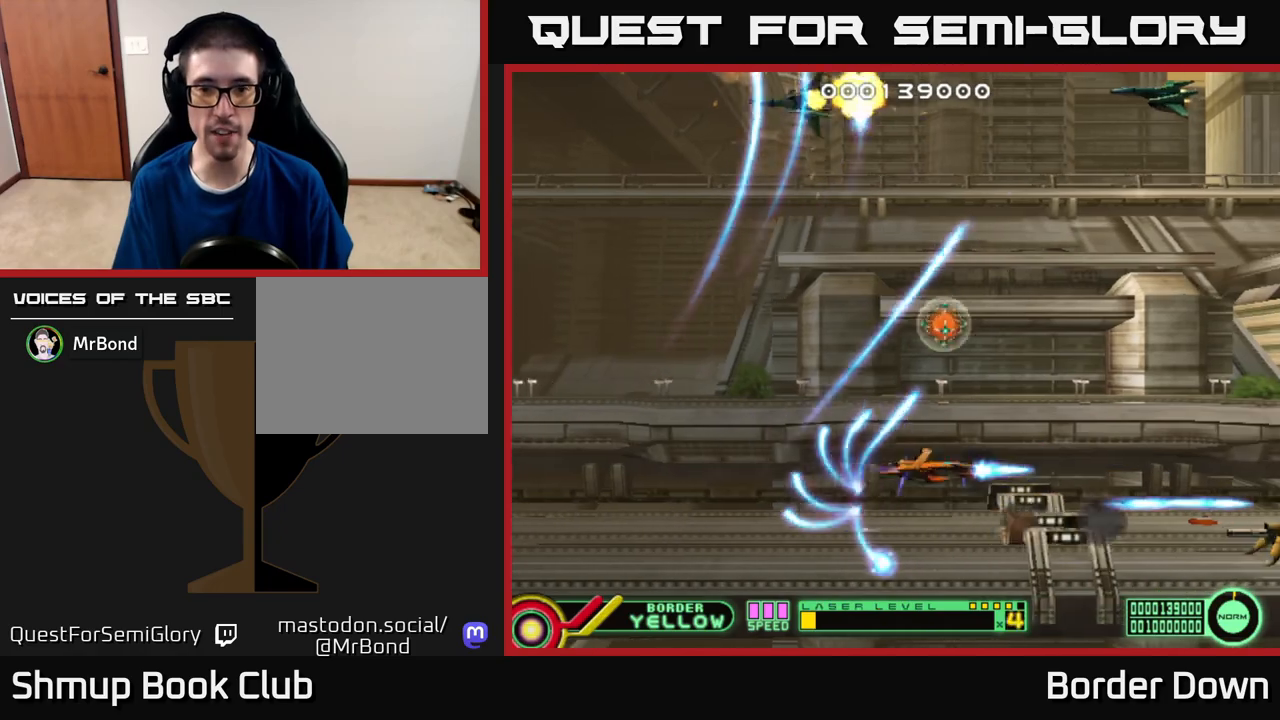
{"buttons": ["A", "DPAD_UP", "DPAD_LEFT"], "left_stick": "center", "right_stick": "center", "events": [[50, "A", "up"], [83, "DPAD_LEFT", "up"], [117, "A", "down"], [217, "A", "up"], [267, "A", "down"], [333, "DPAD_LEFT", "down"], [367, "A", "up"], [417, "A", "down"]]}
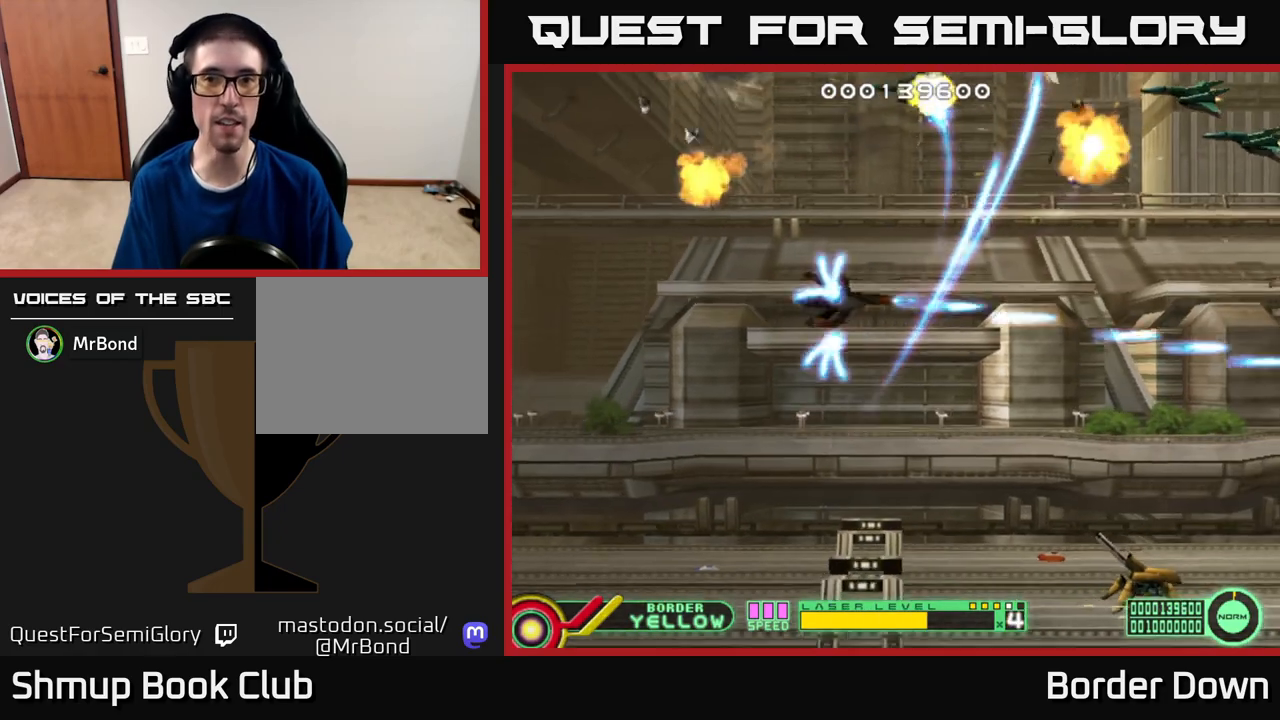
{"buttons": ["DPAD_UP", "DPAD_LEFT"], "left_stick": "center", "right_stick": "center", "events": [[33, "A", "up"], [83, "A", "down"], [183, "A", "up"], [250, "A", "down"], [367, "A", "up"], [400, "A", "down"], [500, "A", "up"]]}
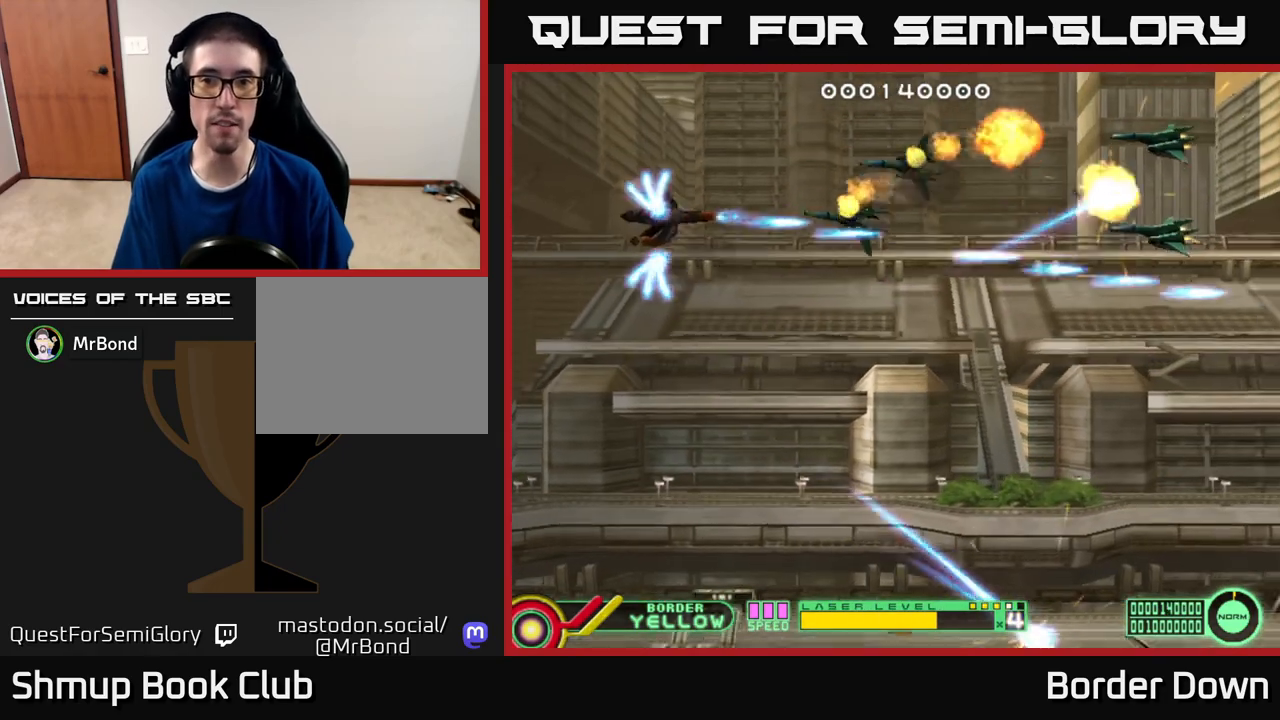
{"buttons": ["A", "DPAD_DOWN"], "left_stick": "center", "right_stick": "center", "events": [[67, "A", "down"], [100, "DPAD_LEFT", "up"], [100, "DPAD_UP", "up"], [133, "A", "up"], [133, "DPAD_DOWN", "down"], [200, "A", "down"], [283, "A", "up"], [350, "A", "down"], [433, "A", "up"], [500, "A", "down"]]}